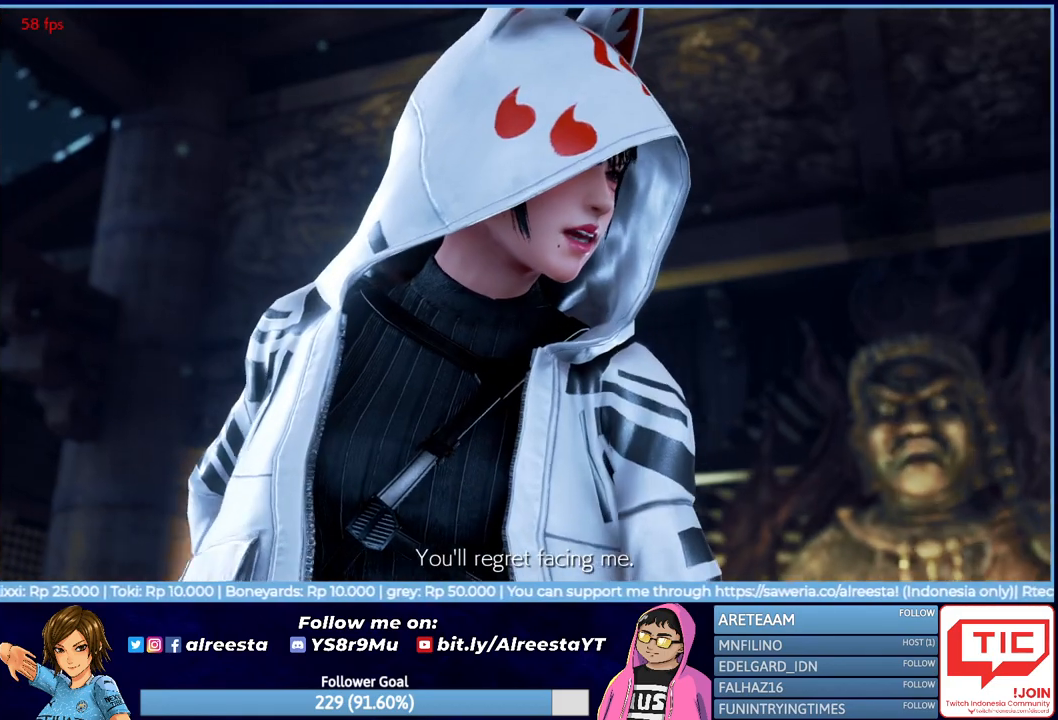
Gameplay with a controller (PlayStation layout); each line is a JSON object with the inputs held at the frame after it. "events" lists button and stick changes between this image and that frame as [ms after this image, input, new state], when the widget could be followed in between. Not read: left_stick right_stick.
{"buttons": ["START"]}
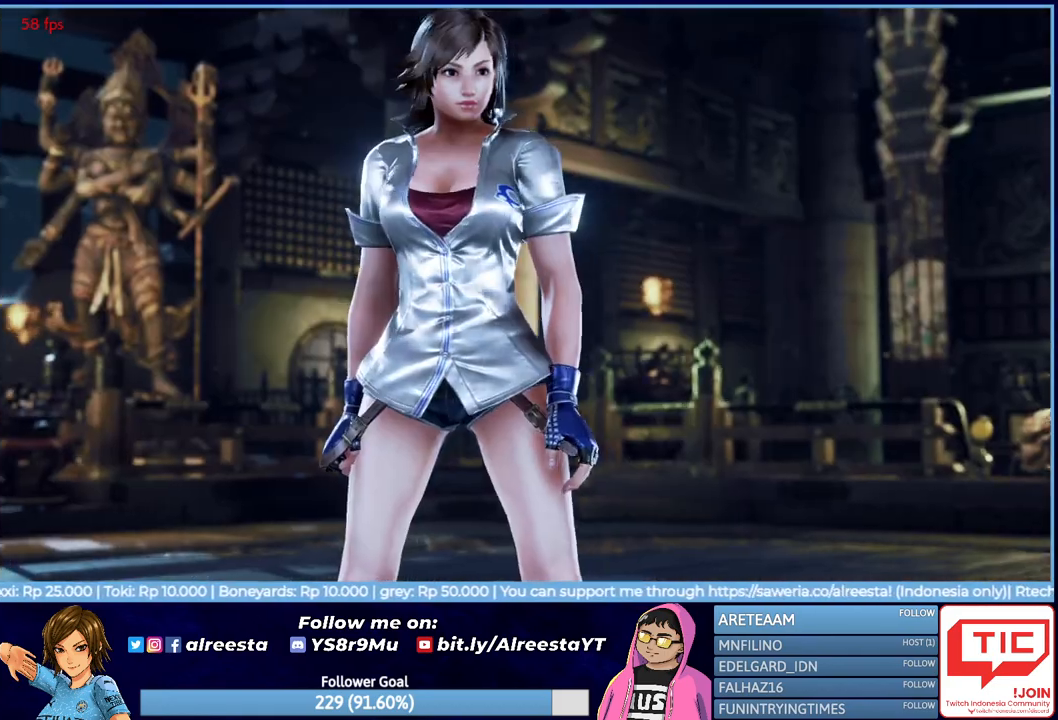
{"buttons": [], "events": [[133, "START", "up"], [300, "START", "down"], [433, "START", "up"]]}
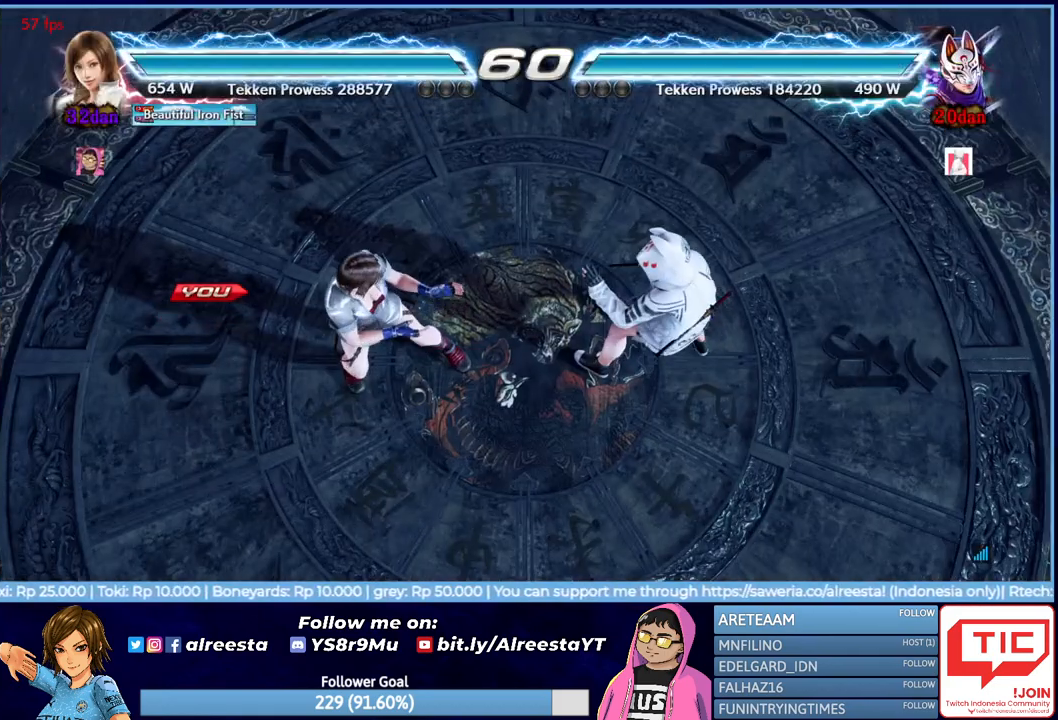
{"buttons": [], "events": []}
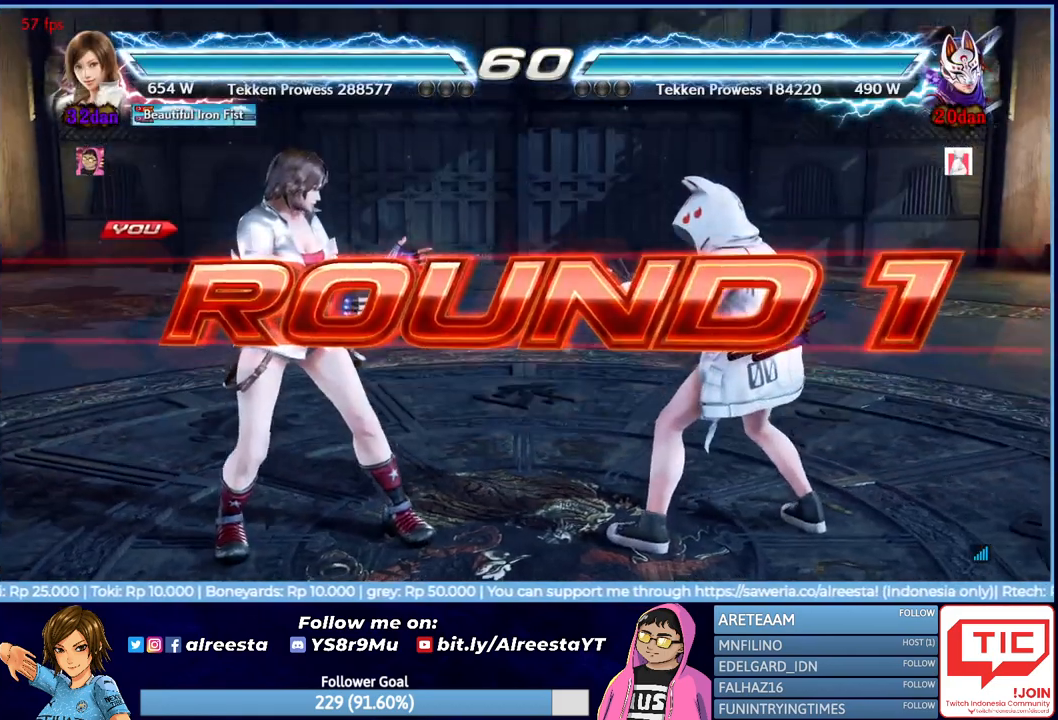
{"buttons": [], "events": []}
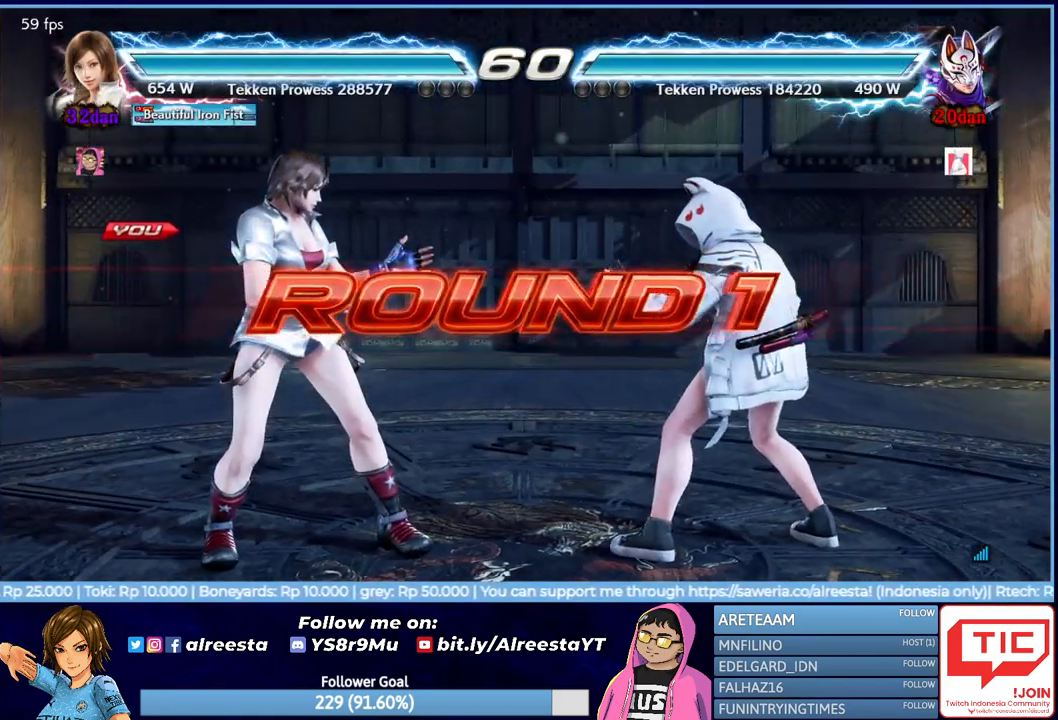
{"buttons": [], "events": []}
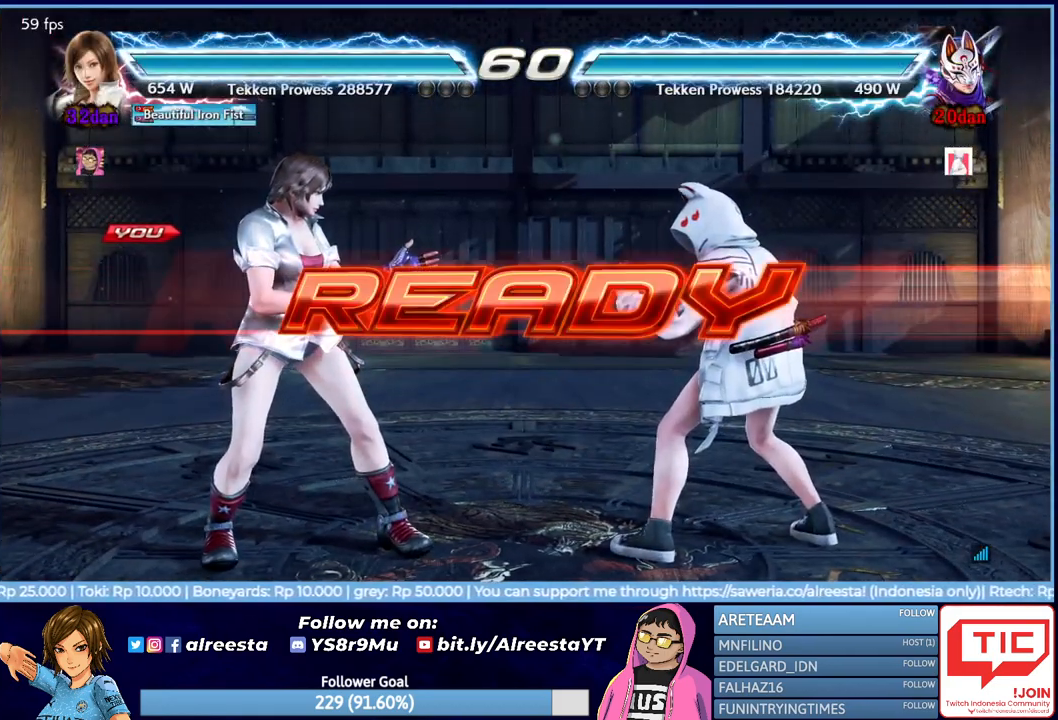
{"buttons": [], "events": []}
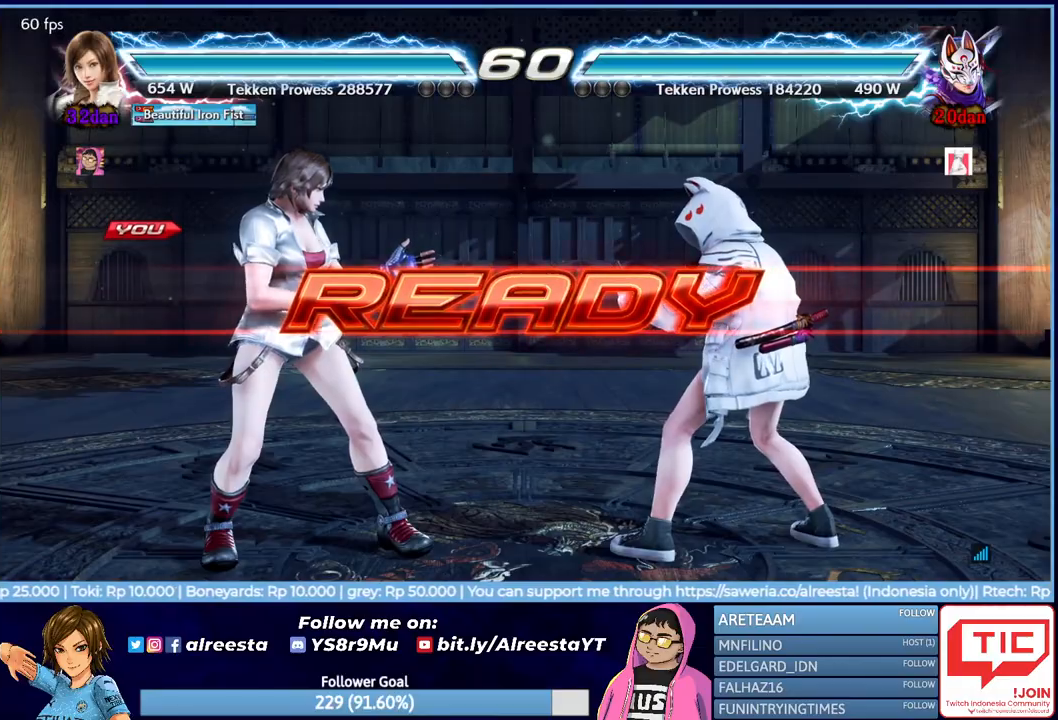
{"buttons": [], "events": []}
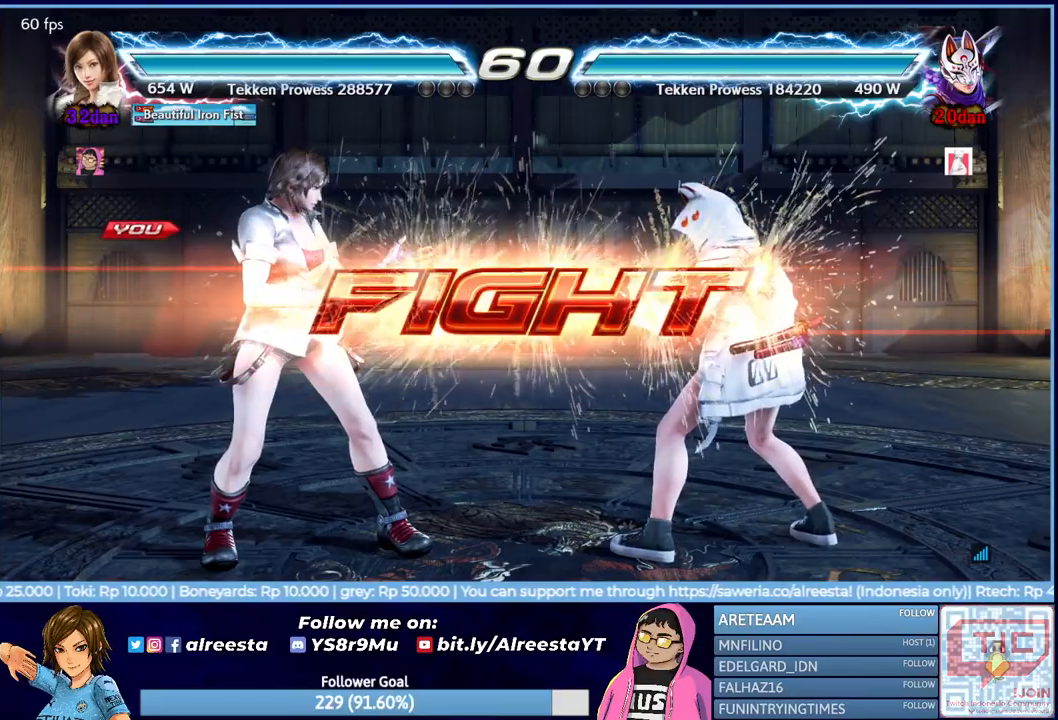
{"buttons": [], "events": [[167, "DPAD_LEFT", "down"], [183, "DPAD_DOWN", "down"], [217, "CROSS", "down"], [300, "CROSS", "up"], [333, "CROSS", "down"], [333, "DPAD_DOWN", "up"], [367, "DPAD_LEFT", "up"], [450, "CROSS", "up"]]}
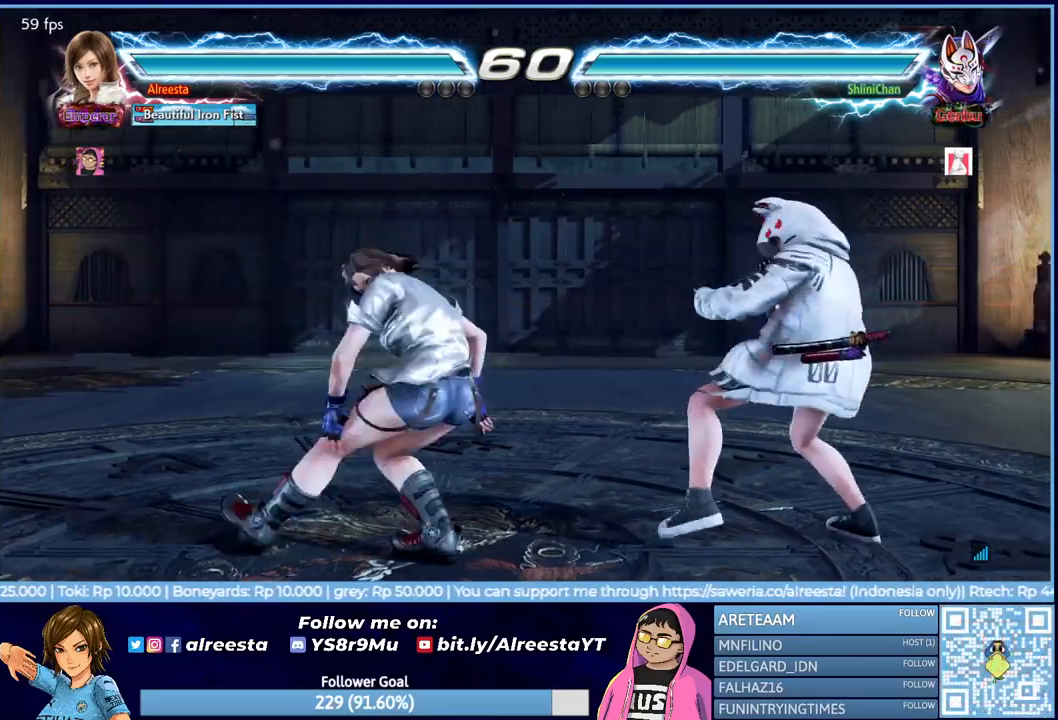
{"buttons": ["DPAD_LEFT"], "events": [[500, "DPAD_LEFT", "down"]]}
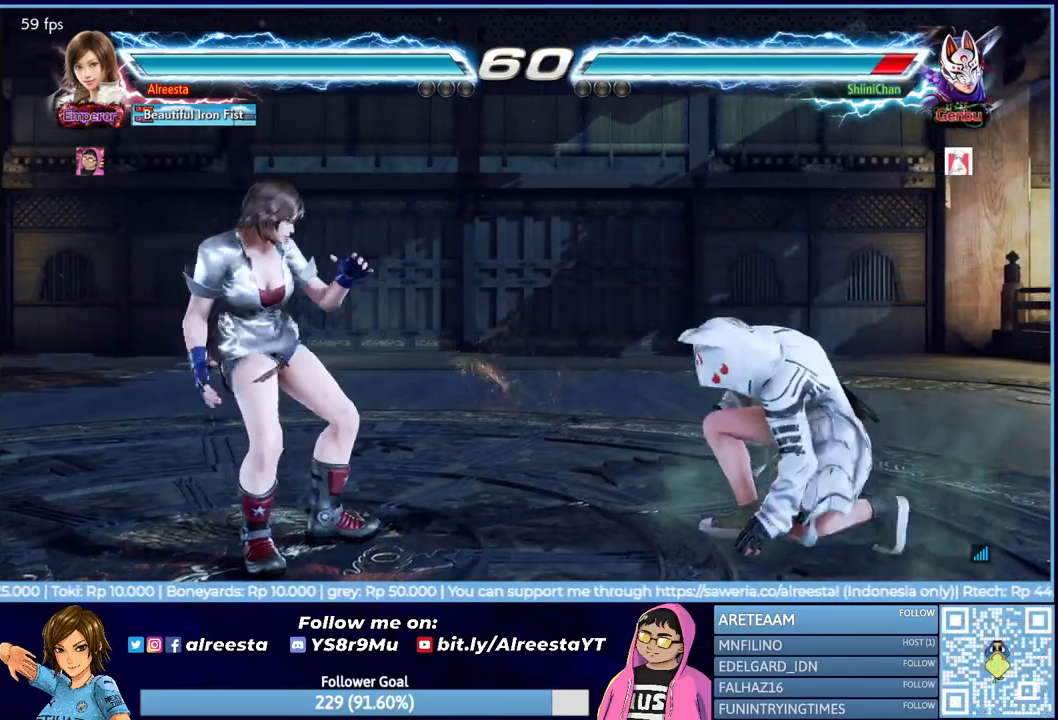
{"buttons": [], "events": [[100, "DPAD_LEFT", "up"], [150, "DPAD_LEFT", "down"], [217, "DPAD_LEFT", "up"], [283, "DPAD_DOWN", "down"], [367, "DPAD_DOWN", "up"], [433, "DPAD_LEFT", "down"], [500, "DPAD_LEFT", "up"]]}
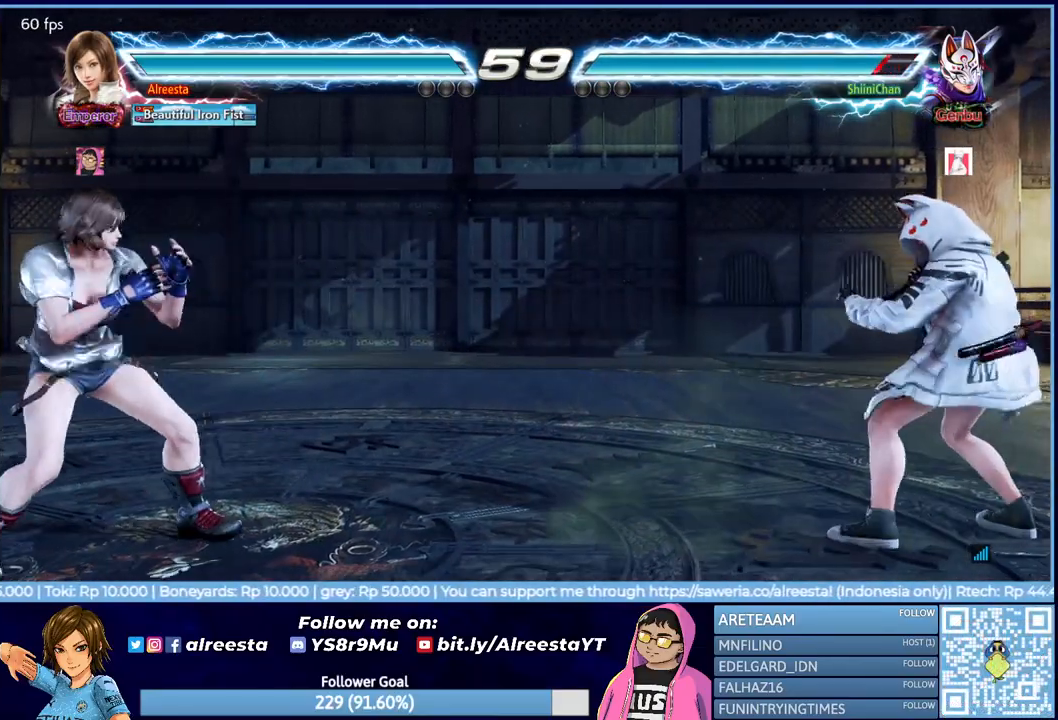
{"buttons": ["DPAD_LEFT"], "events": [[50, "DPAD_LEFT", "down"], [117, "DPAD_LEFT", "up"], [183, "DPAD_UP", "down"], [233, "DPAD_UP", "up"], [367, "DPAD_LEFT", "down"], [450, "DPAD_LEFT", "up"], [500, "DPAD_LEFT", "down"]]}
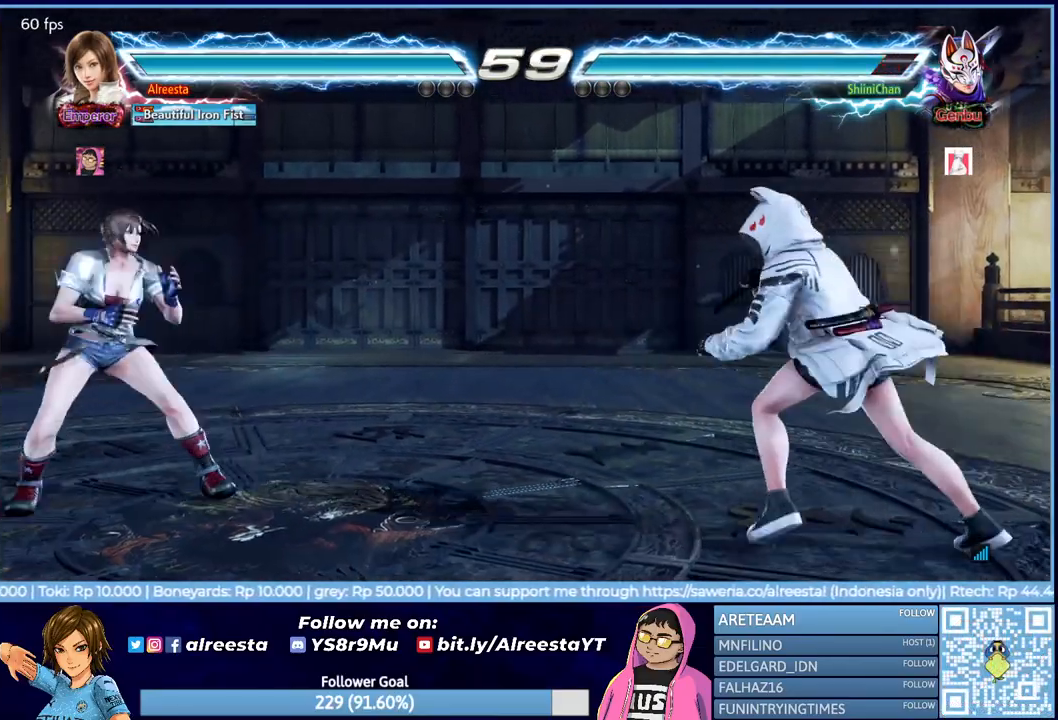
{"buttons": ["DPAD_DOWN", "DPAD_LEFT"], "events": [[67, "DPAD_LEFT", "up"], [117, "DPAD_DOWN", "down"], [183, "DPAD_DOWN", "up"], [467, "DPAD_LEFT", "down"], [483, "DPAD_DOWN", "down"]]}
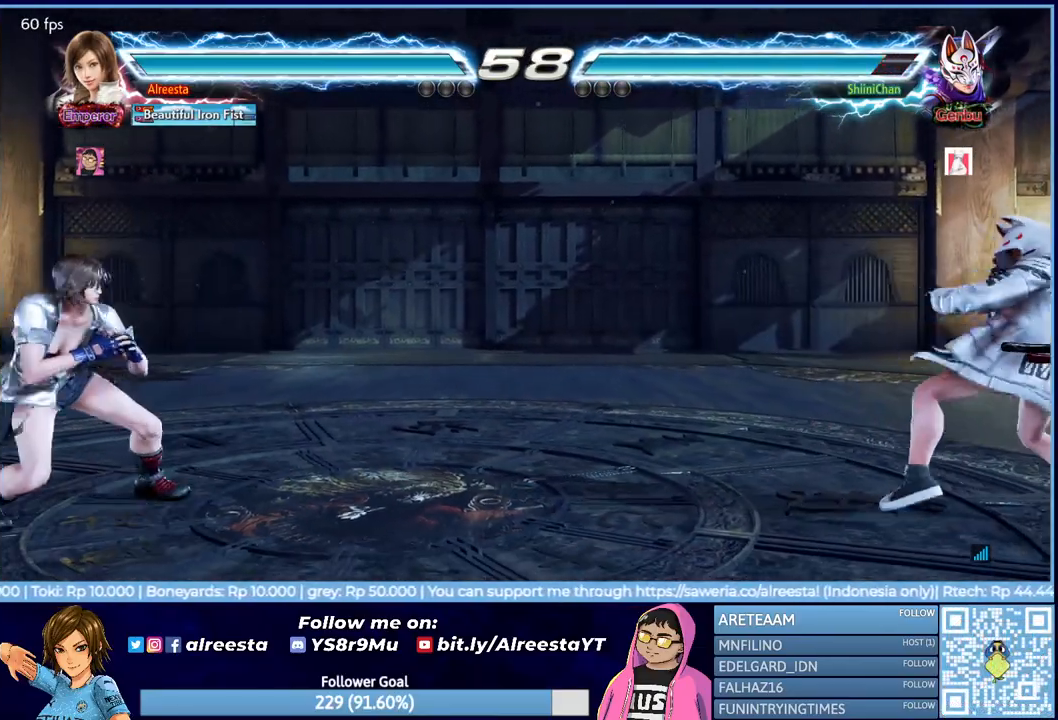
{"buttons": [], "events": [[17, "DPAD_DOWN", "up"], [83, "DPAD_LEFT", "up"], [117, "DPAD_LEFT", "down"], [183, "DPAD_LEFT", "up"], [283, "DPAD_UP", "down"], [300, "DPAD_UP", "up"], [433, "DPAD_RIGHT", "down"], [483, "DPAD_RIGHT", "up"]]}
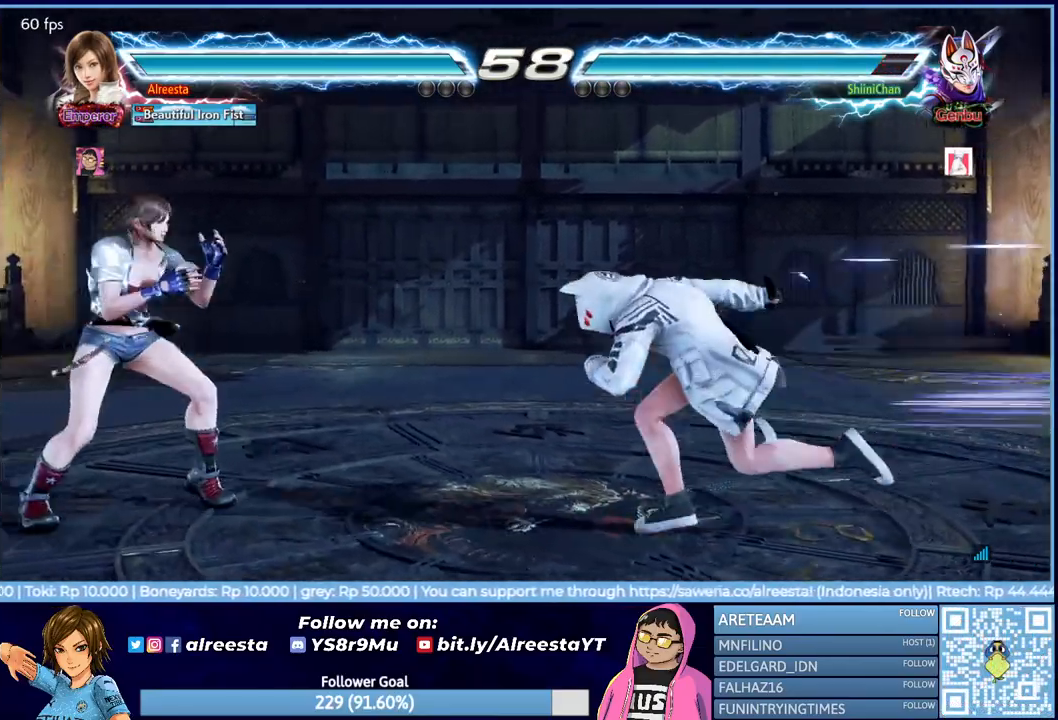
{"buttons": [], "events": [[33, "DPAD_RIGHT", "down"], [100, "TRIANGLE", "down"], [200, "TRIANGLE", "up"], [250, "SQUARE", "down"], [267, "DPAD_RIGHT", "up"], [350, "SQUARE", "up"], [383, "SQUARE", "down"], [483, "SQUARE", "up"]]}
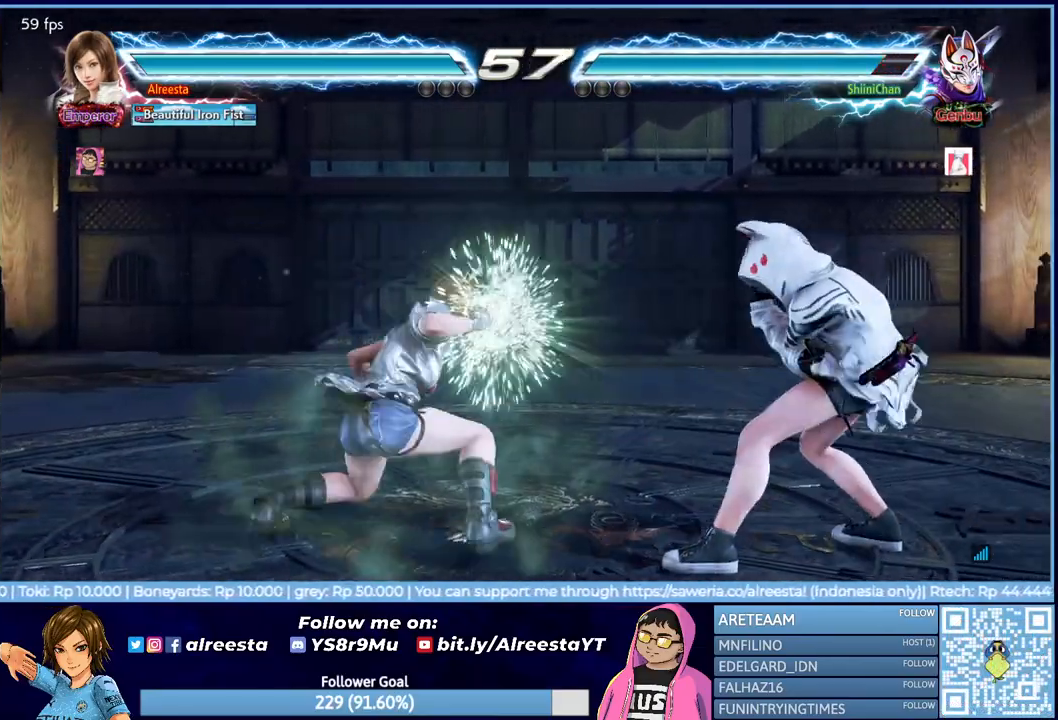
{"buttons": [], "events": [[17, "SQUARE", "down"], [117, "SQUARE", "up"], [167, "SQUARE", "down"], [283, "SQUARE", "up"]]}
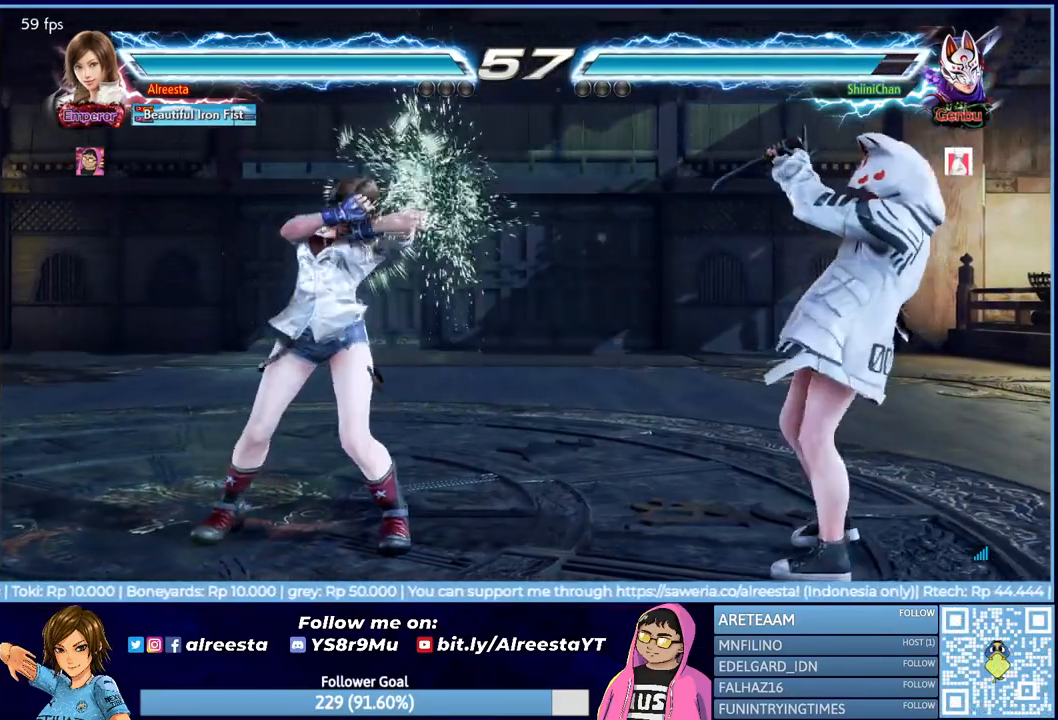
{"buttons": [], "events": [[100, "DPAD_LEFT", "down"], [200, "DPAD_LEFT", "up"], [250, "DPAD_LEFT", "down"], [333, "DPAD_LEFT", "up"], [383, "DPAD_UP", "down"], [450, "DPAD_UP", "up"]]}
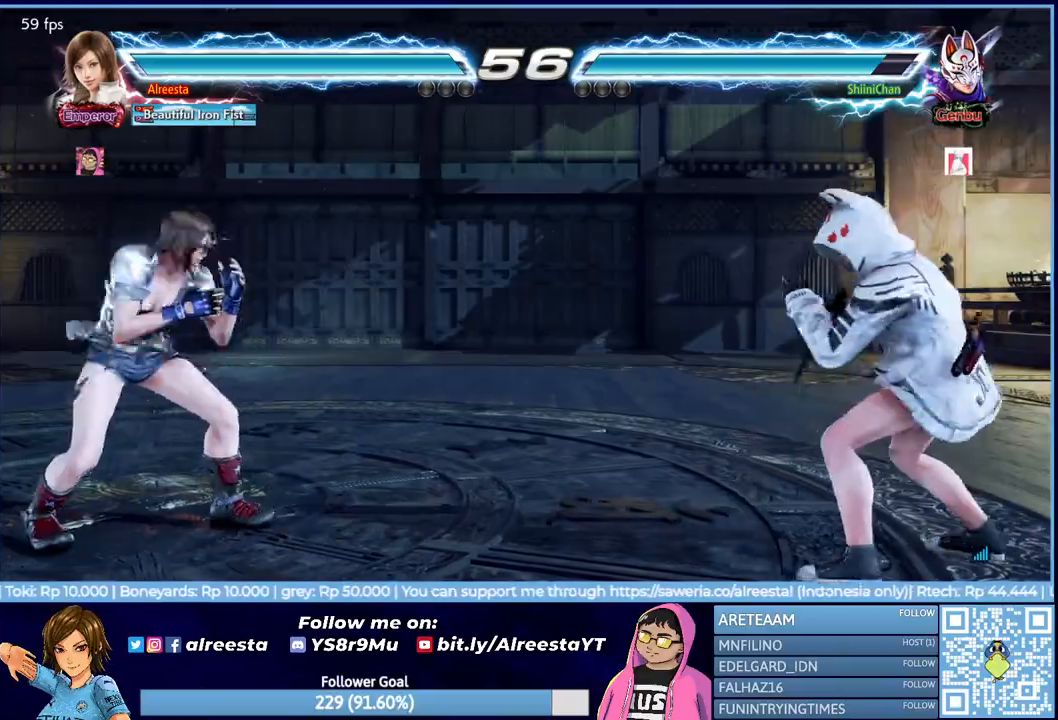
{"buttons": ["CROSS", "DPAD_LEFT"], "events": [[50, "DPAD_LEFT", "down"], [117, "DPAD_LEFT", "up"], [167, "DPAD_LEFT", "down"], [233, "DPAD_LEFT", "up"], [283, "DPAD_DOWN", "down"], [367, "DPAD_DOWN", "up"], [417, "DPAD_LEFT", "down"], [450, "CROSS", "down"]]}
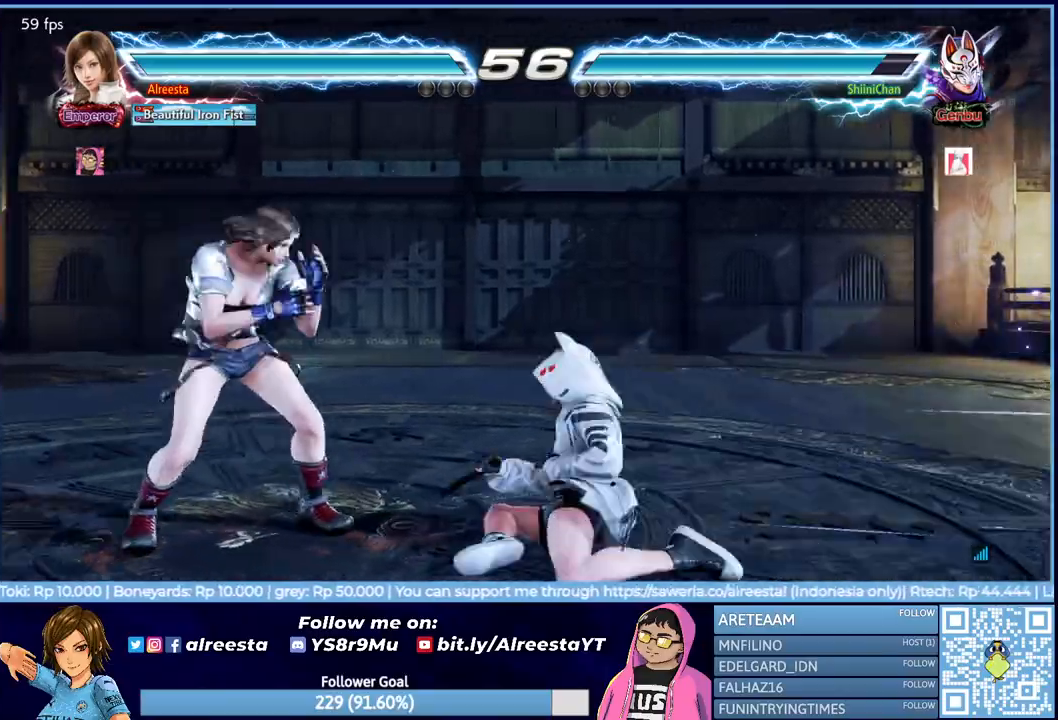
{"buttons": [], "events": [[33, "CROSS", "up"], [183, "CIRCLE", "down"], [267, "CIRCLE", "up"], [333, "DPAD_LEFT", "up"]]}
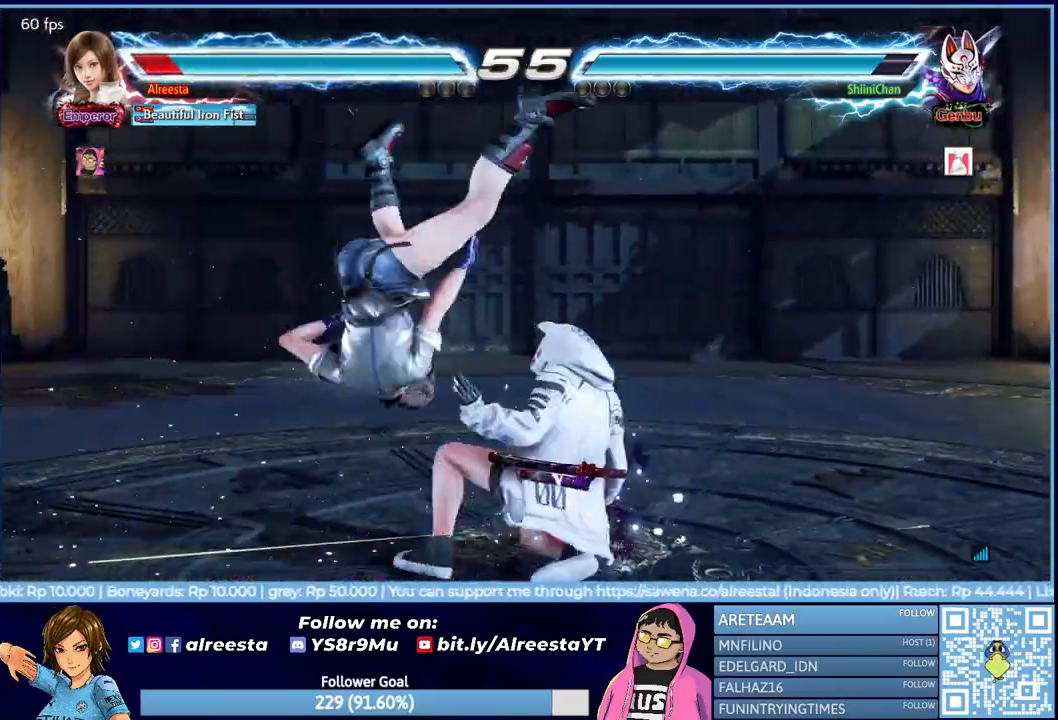
{"buttons": [], "events": []}
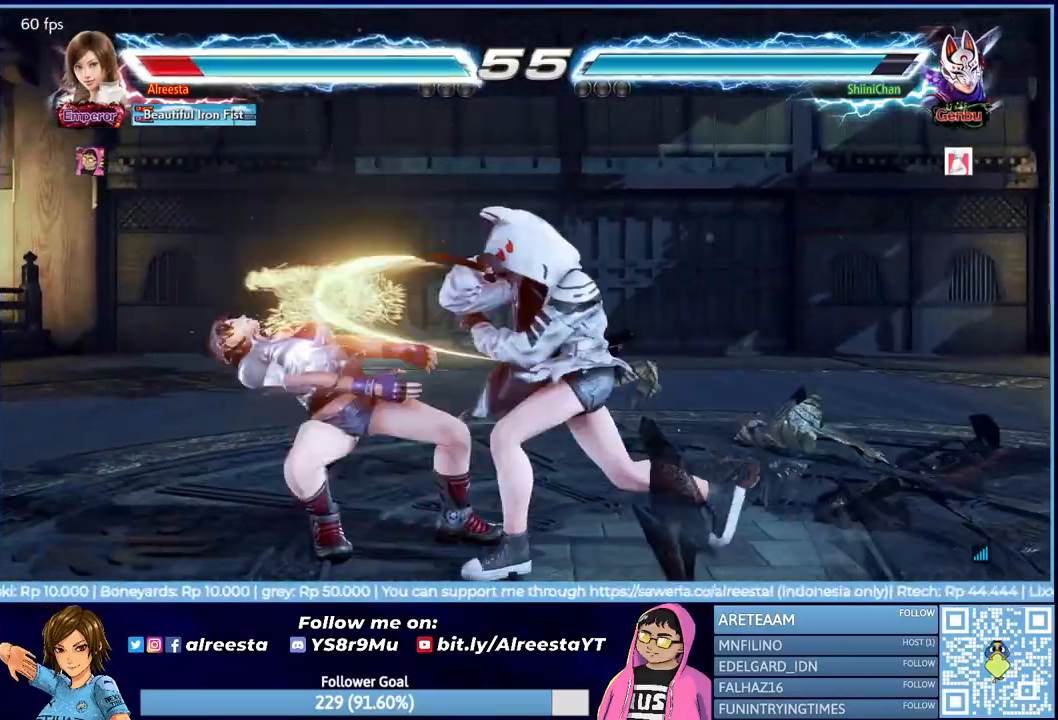
{"buttons": [], "events": []}
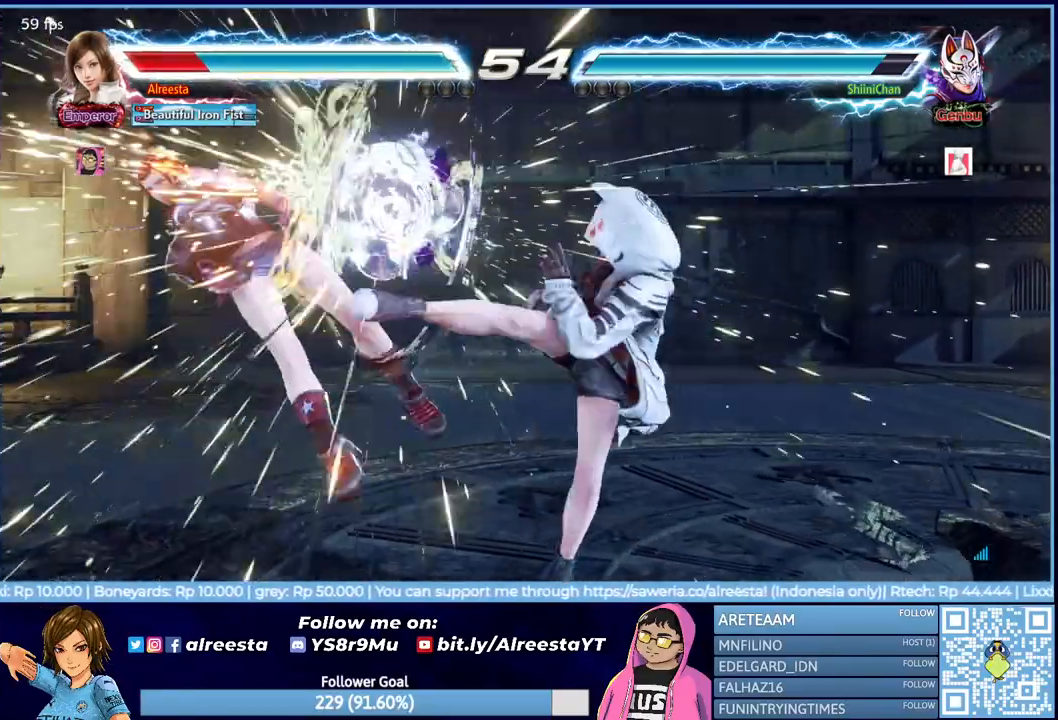
{"buttons": ["CIRCLE", "TRIANGLE", "R2", "DPAD_LEFT"], "events": [[367, "CROSS", "down"], [367, "SQUARE", "down"], [417, "DPAD_LEFT", "down"], [433, "R2", "down"], [483, "CROSS", "up"], [483, "SQUARE", "up"], [500, "CIRCLE", "down"], [500, "TRIANGLE", "down"]]}
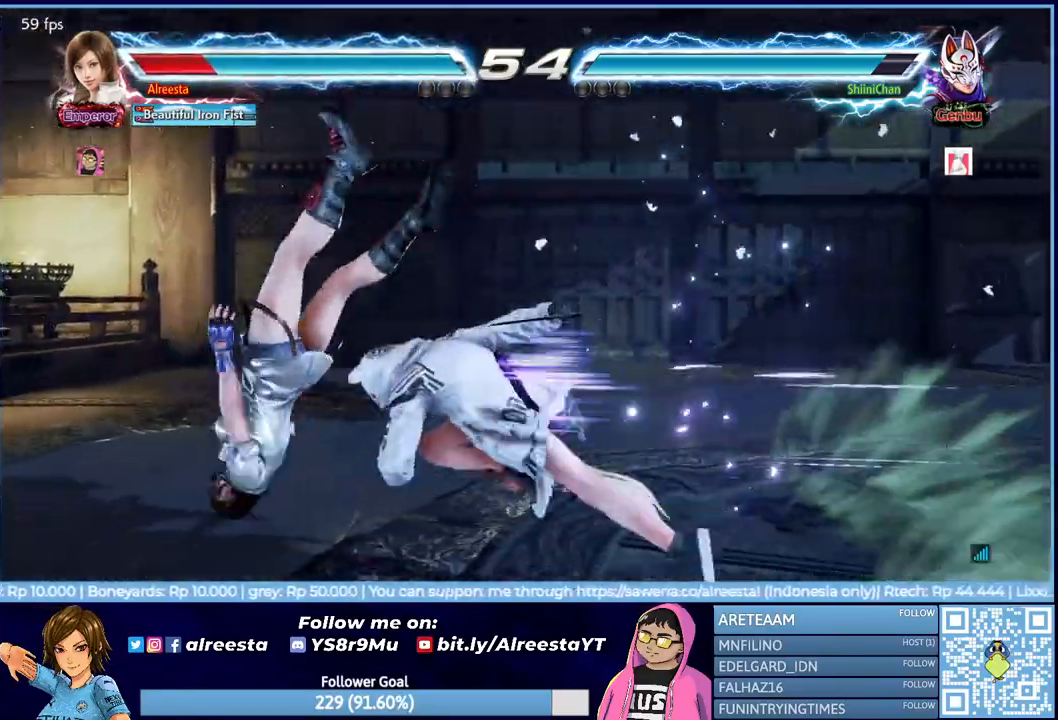
{"buttons": ["TRIANGLE", "R2", "DPAD_LEFT"], "events": [[100, "CIRCLE", "up"], [100, "CROSS", "down"], [100, "SQUARE", "down"], [117, "TRIANGLE", "up"], [183, "CIRCLE", "down"], [183, "TRIANGLE", "down"], [200, "CROSS", "up"], [283, "CIRCLE", "up"], [317, "CROSS", "down"], [333, "TRIANGLE", "up"], [383, "CROSS", "up"], [383, "TRIANGLE", "down"], [400, "CIRCLE", "down"], [417, "SQUARE", "up"], [483, "CIRCLE", "up"]]}
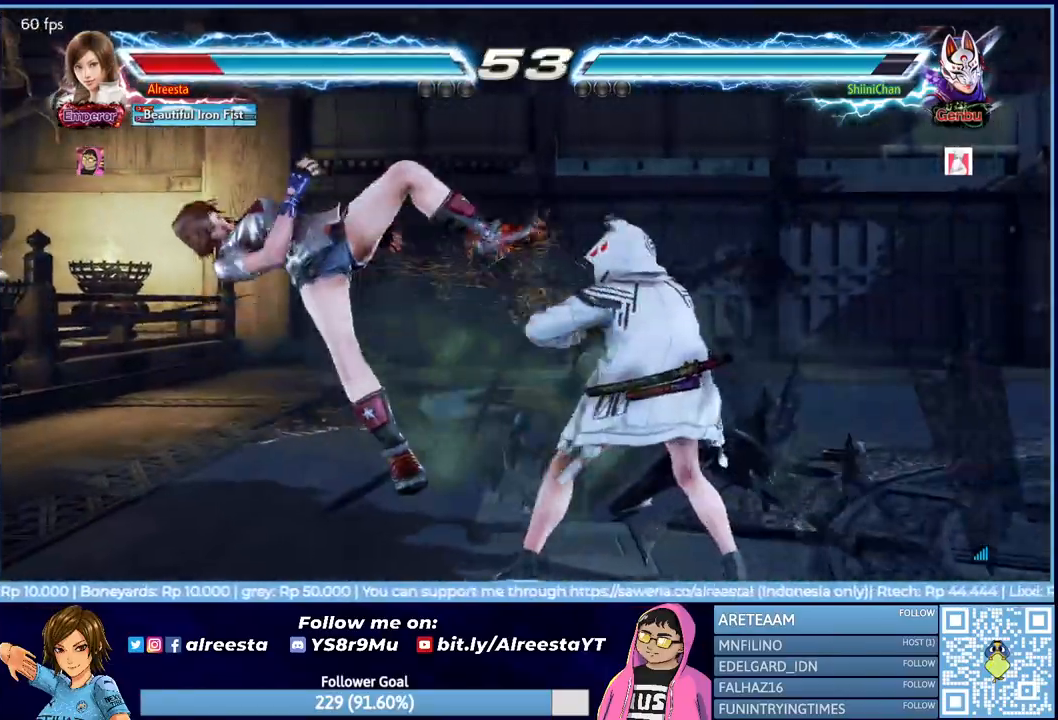
{"buttons": ["CIRCLE", "SQUARE", "TRIANGLE", "R2", "DPAD_LEFT"], "events": [[17, "CROSS", "down"], [17, "SQUARE", "down"], [17, "TRIANGLE", "up"], [100, "CIRCLE", "down"], [100, "CROSS", "up"], [100, "TRIANGLE", "down"], [117, "SQUARE", "up"], [183, "SQUARE", "down"], [200, "CIRCLE", "up"], [217, "CROSS", "down"], [300, "CIRCLE", "down"], [300, "CROSS", "up"], [400, "CIRCLE", "up"], [433, "CROSS", "down"], [433, "TRIANGLE", "up"], [467, "TRIANGLE", "down"], [500, "CIRCLE", "down"], [500, "CROSS", "up"]]}
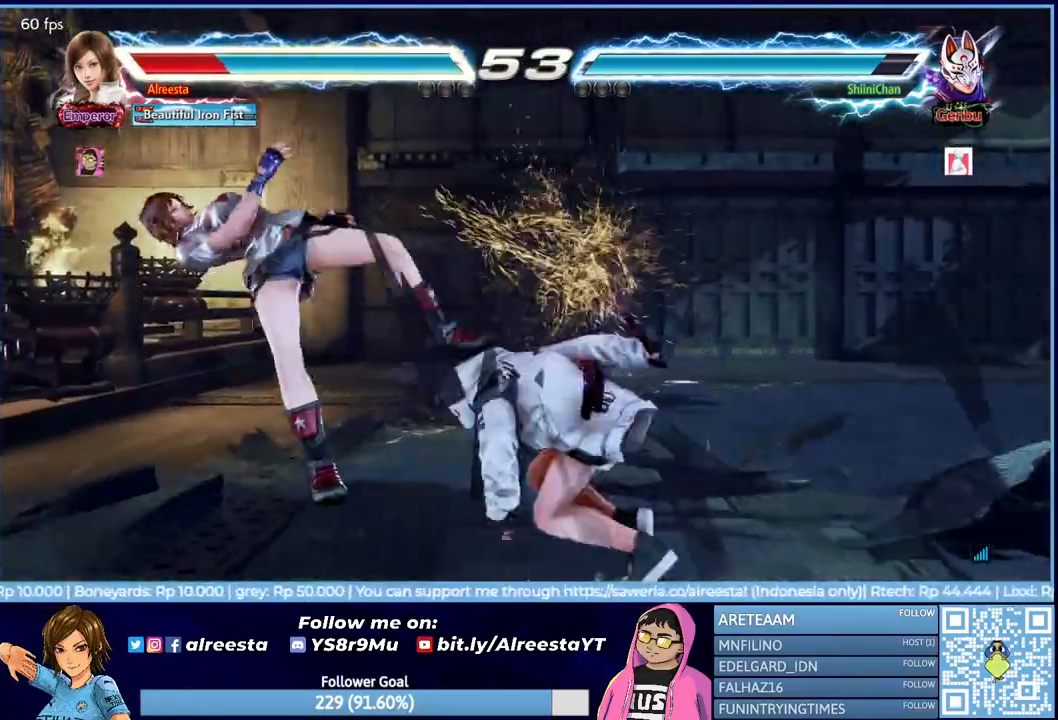
{"buttons": ["SQUARE", "R2", "DPAD_LEFT"], "events": [[17, "SQUARE", "up"], [100, "CIRCLE", "up"], [100, "TRIANGLE", "up"], [133, "CROSS", "down"], [133, "SQUARE", "down"], [183, "TRIANGLE", "down"], [217, "CROSS", "up"], [317, "TRIANGLE", "up"], [367, "CROSS", "down"], [500, "CROSS", "up"]]}
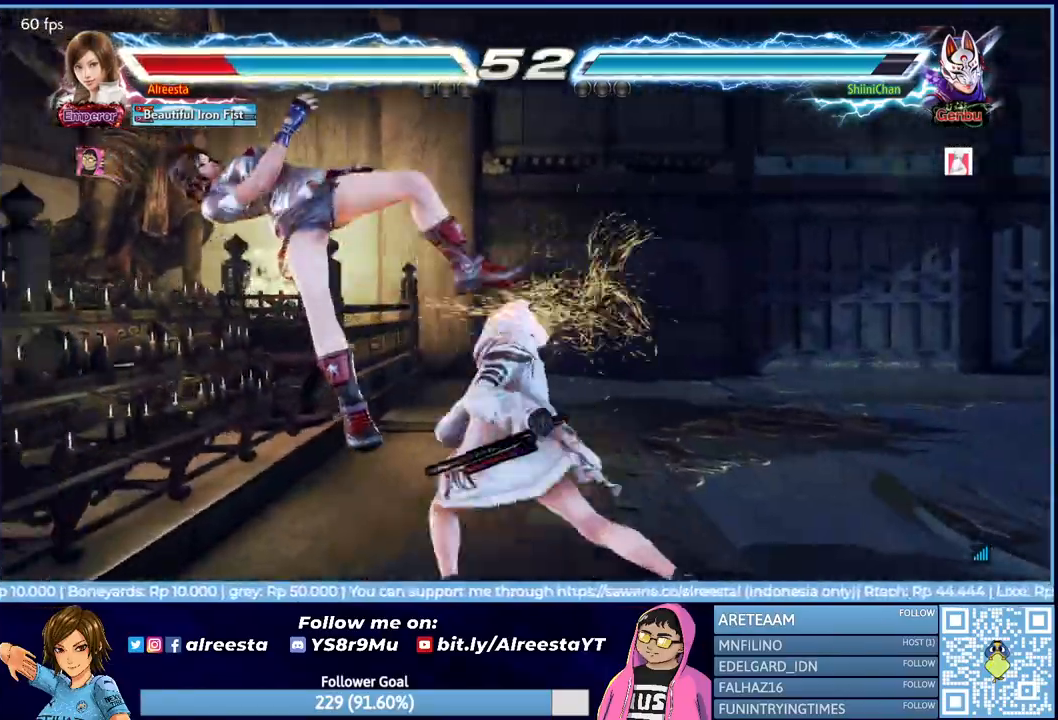
{"buttons": ["CIRCLE", "R2", "DPAD_LEFT"], "events": [[17, "CIRCLE", "down"], [17, "SQUARE", "up"], [17, "TRIANGLE", "down"], [183, "CIRCLE", "up"], [183, "TRIANGLE", "up"], [250, "CIRCLE", "down"]]}
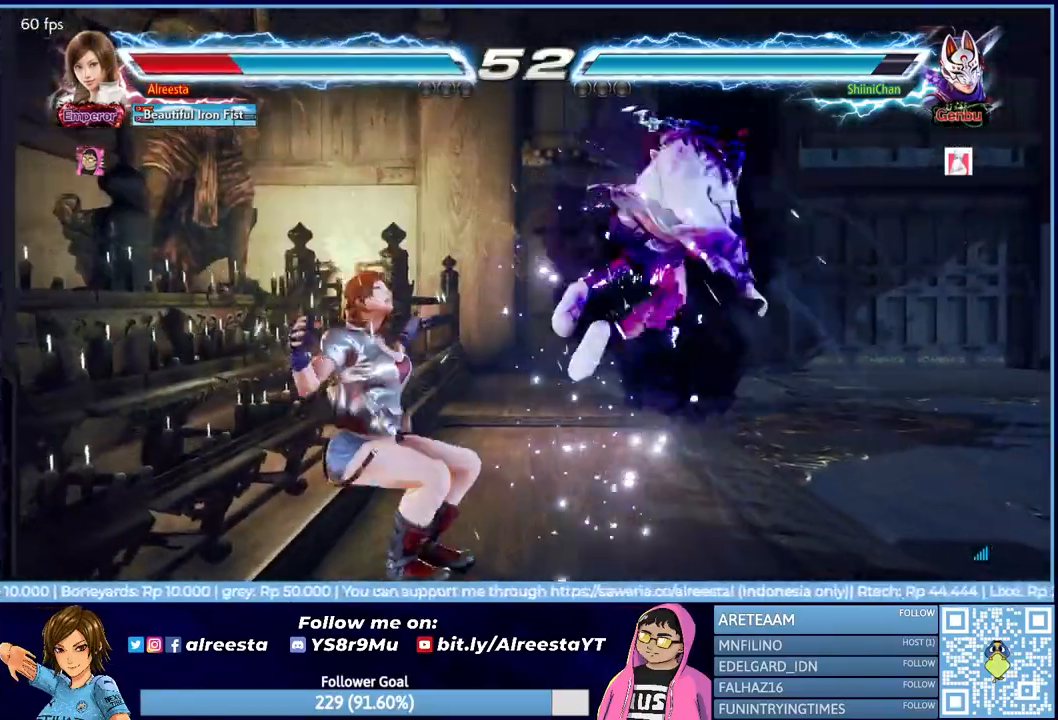
{"buttons": [], "events": [[50, "CIRCLE", "up"], [83, "CIRCLE", "down"], [183, "CIRCLE", "up"], [200, "R2", "up"], [233, "CIRCLE", "down"], [333, "CIRCLE", "up"], [467, "DPAD_LEFT", "up"]]}
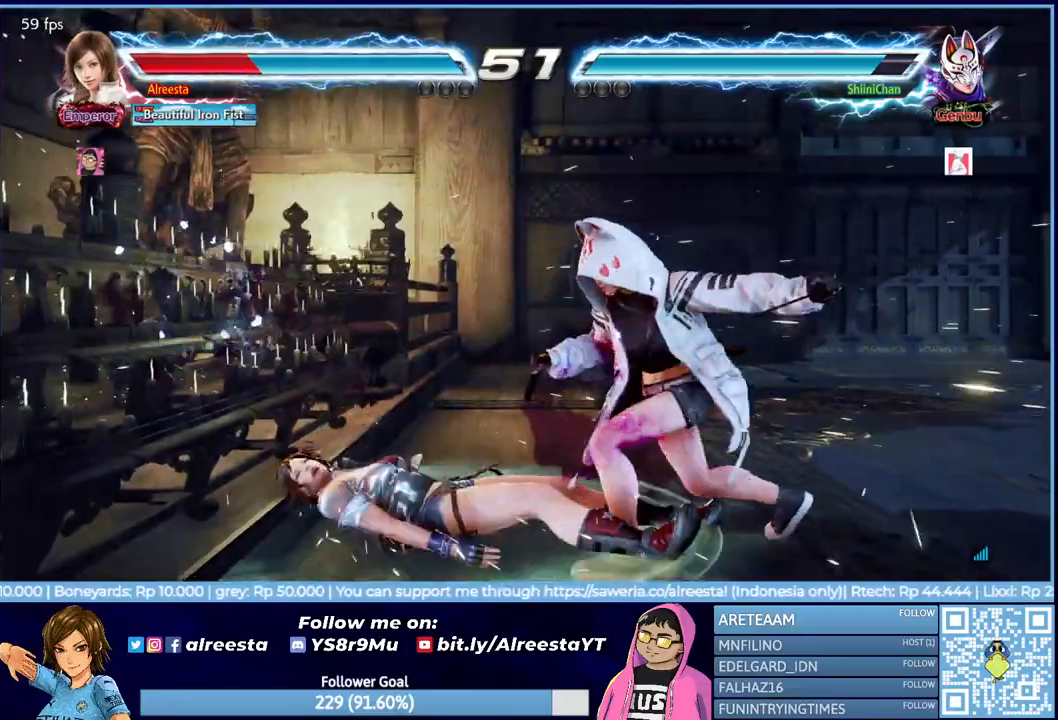
{"buttons": [], "events": [[133, "L2", "down"], [267, "L2", "up"]]}
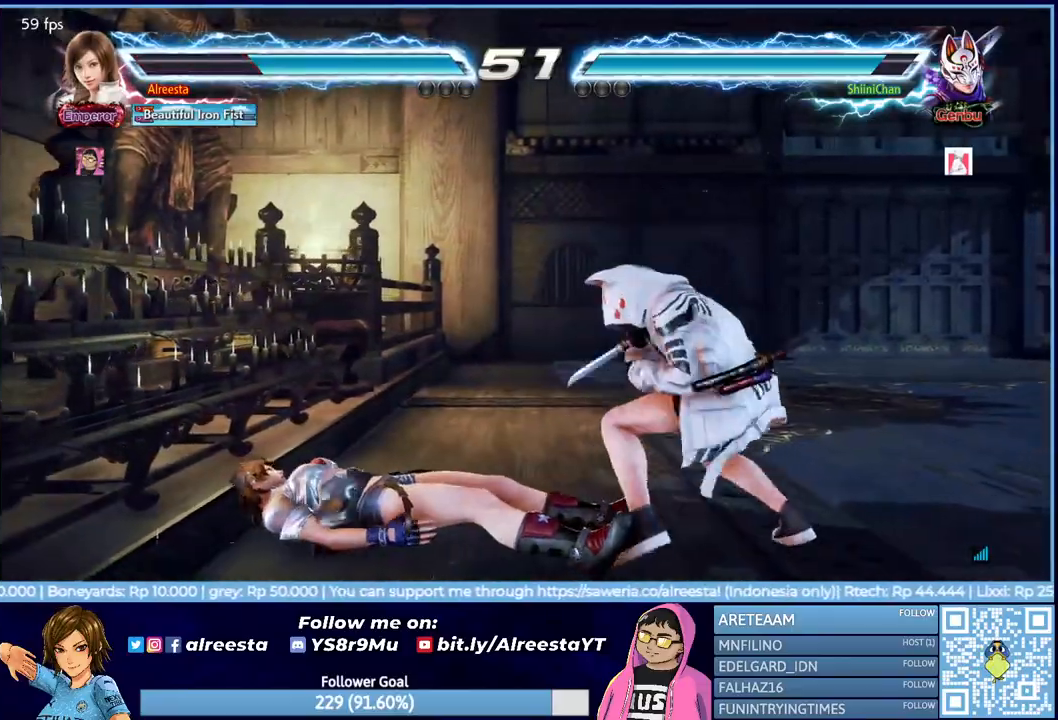
{"buttons": [], "events": [[17, "L2", "down"], [167, "L2", "up"]]}
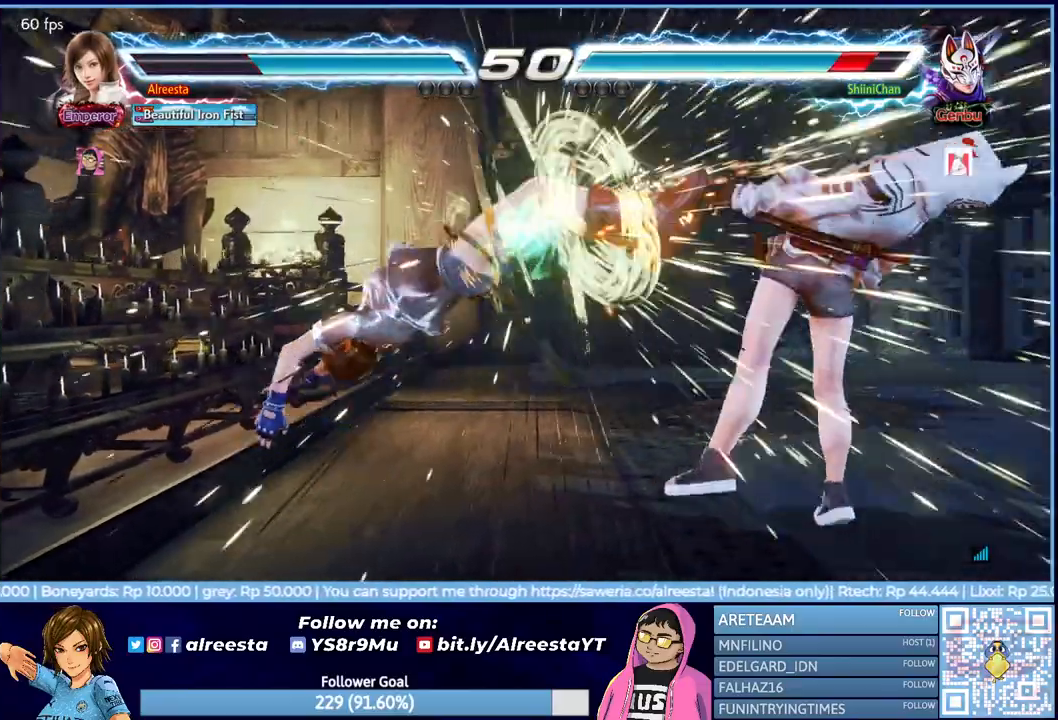
{"buttons": ["DPAD_RIGHT"], "events": [[300, "DPAD_UP", "down"], [400, "DPAD_UP", "up"], [500, "DPAD_RIGHT", "down"]]}
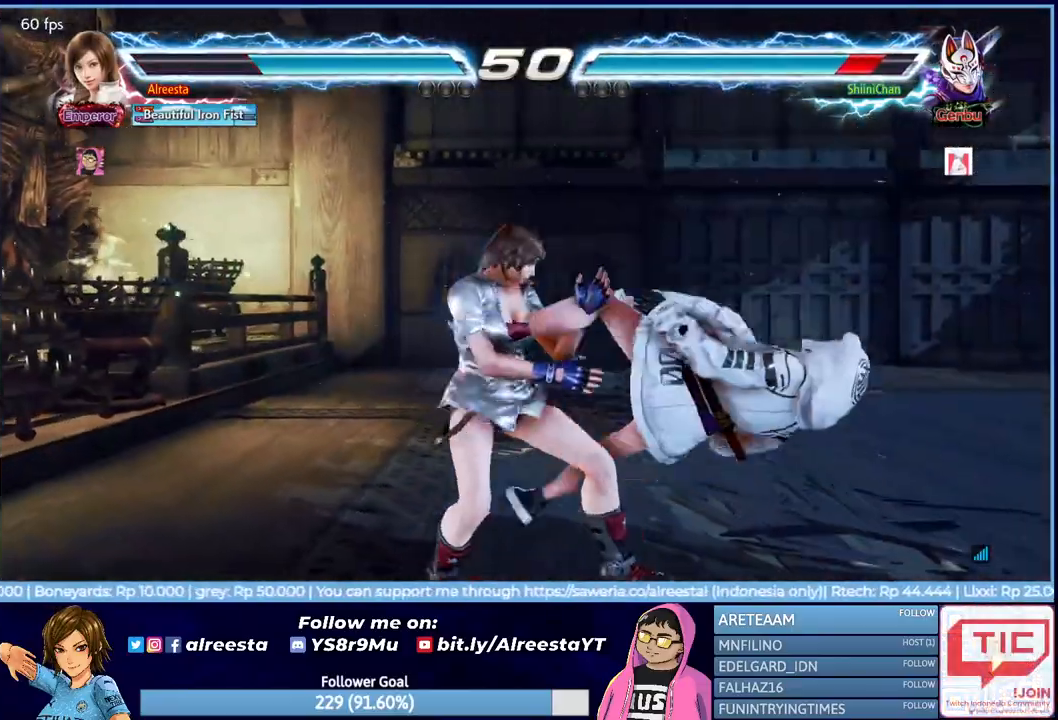
{"buttons": ["DPAD_RIGHT"], "events": [[83, "DPAD_RIGHT", "up"], [133, "DPAD_RIGHT", "down"], [250, "SQUARE", "down"], [467, "SQUARE", "up"]]}